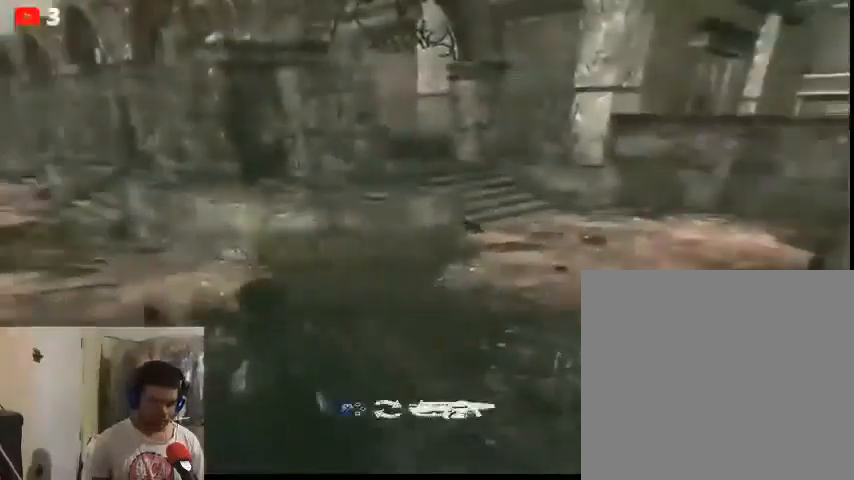
Gameplay with a controller (Xbox layout); each line is a JSON object with the inputs held at the frame after it. "events" lists button and stick changes between this image and that frame as [ms after this image, input, new state], when the widget could be followed in between.
{"buttons": [], "left_stick": "center", "right_stick": "center", "events": [[67, "left_stick", "right"], [433, "left_stick", "center"]]}
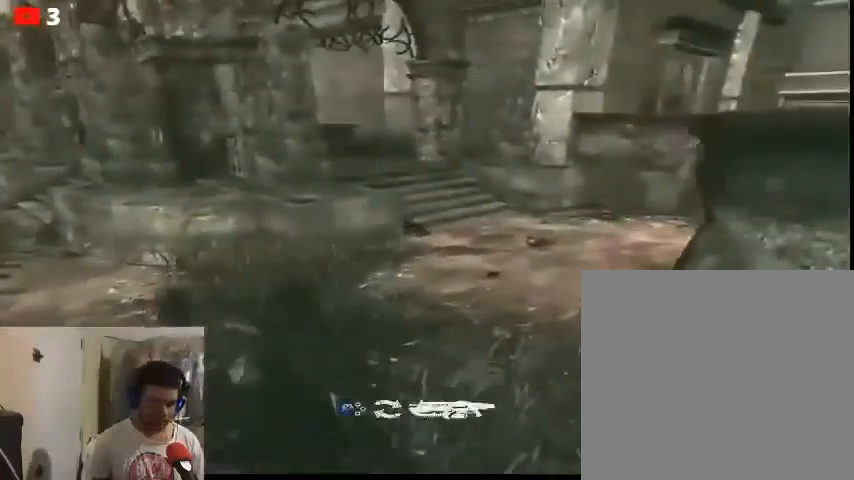
{"buttons": [], "left_stick": "center", "right_stick": "center", "events": [[233, "right_stick", "up-left"], [400, "right_stick", "center"]]}
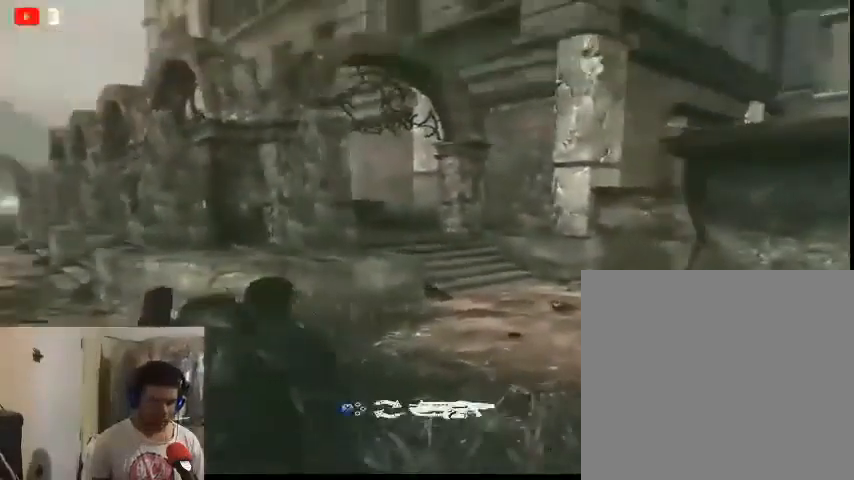
{"buttons": [], "left_stick": "up-right", "right_stick": "down", "events": [[67, "left_stick", "right"], [100, "right_stick", "down"], [167, "left_stick", "up-right"]]}
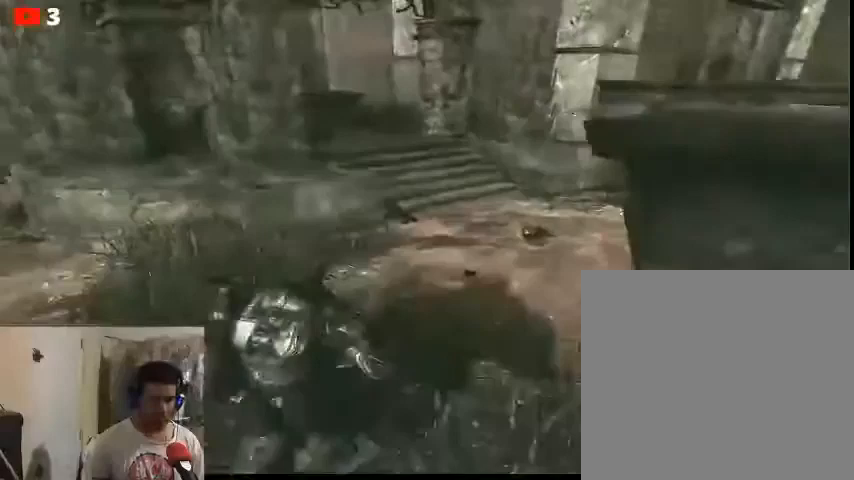
{"buttons": [], "left_stick": "up", "right_stick": "right", "events": [[33, "left_stick", "up"], [33, "right_stick", "center"], [500, "right_stick", "right"]]}
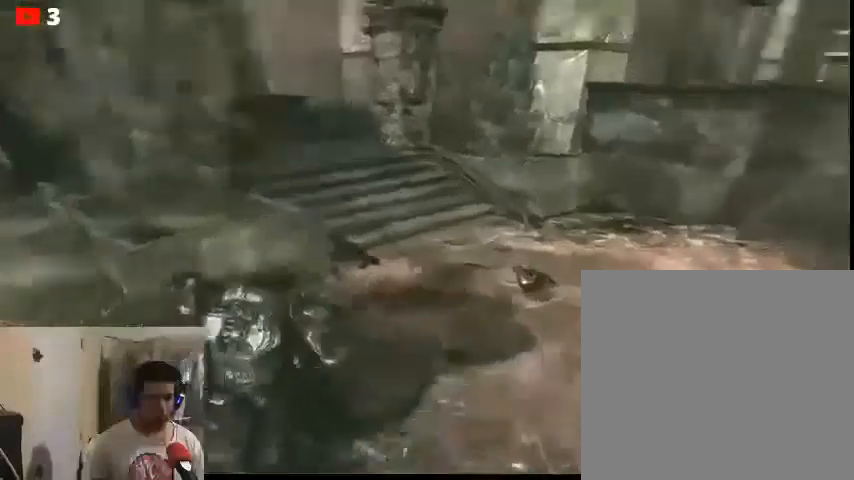
{"buttons": [], "left_stick": "up", "right_stick": "right", "events": []}
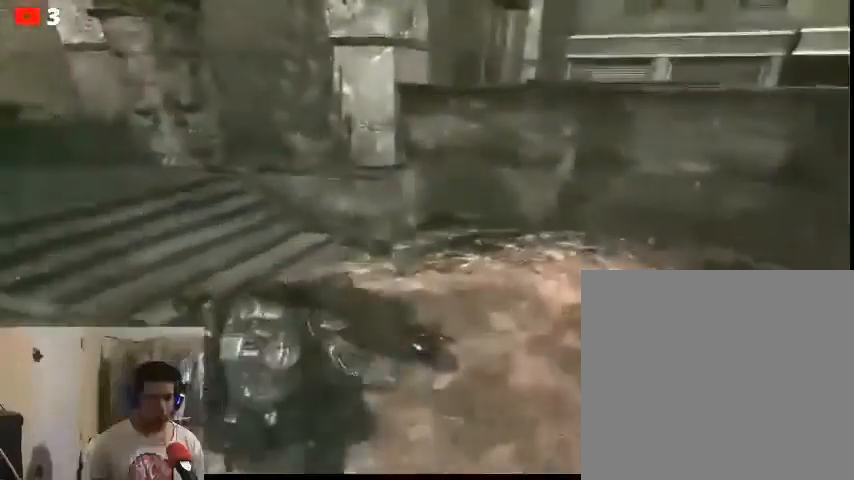
{"buttons": [], "left_stick": "up", "right_stick": "right", "events": []}
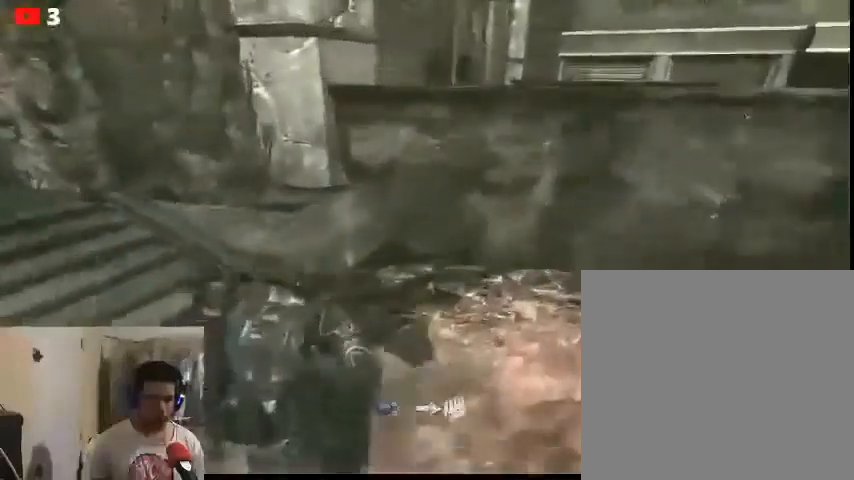
{"buttons": [], "left_stick": "center", "right_stick": "center", "events": [[133, "left_stick", "center"], [167, "right_stick", "left"], [267, "right_stick", "center"]]}
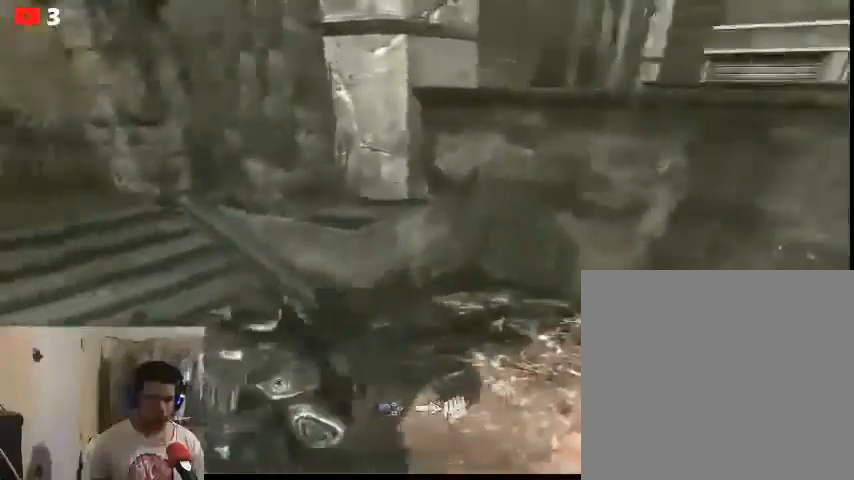
{"buttons": [], "left_stick": "center", "right_stick": "center", "events": [[67, "X", "down"], [133, "X", "up"]]}
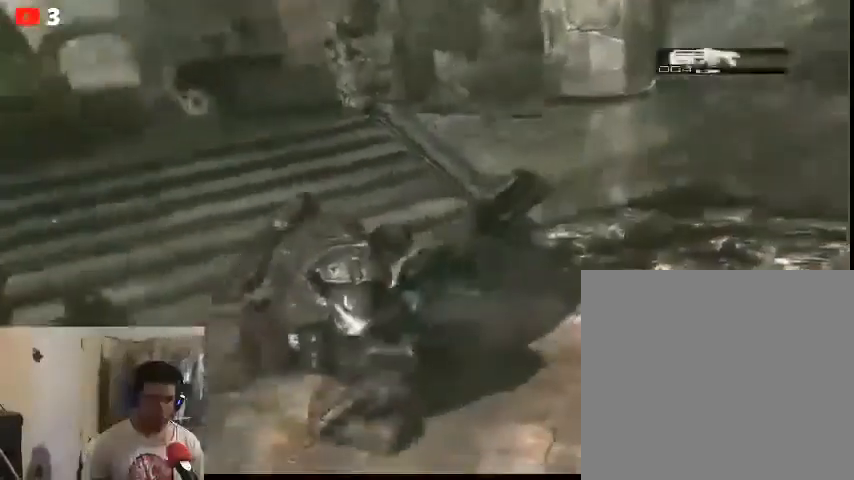
{"buttons": [], "left_stick": "up", "right_stick": "left", "events": [[267, "left_stick", "up"], [433, "right_stick", "left"]]}
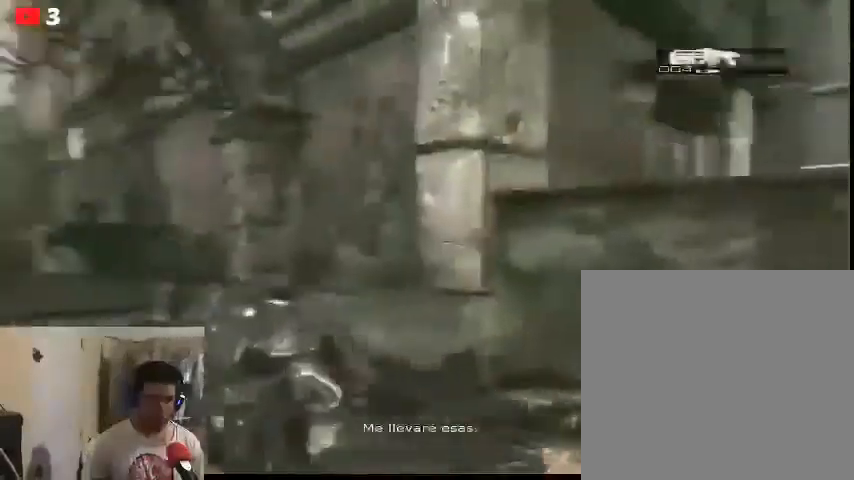
{"buttons": [], "left_stick": "center", "right_stick": "center", "events": [[133, "left_stick", "up-left"], [233, "left_stick", "center"], [233, "right_stick", "center"]]}
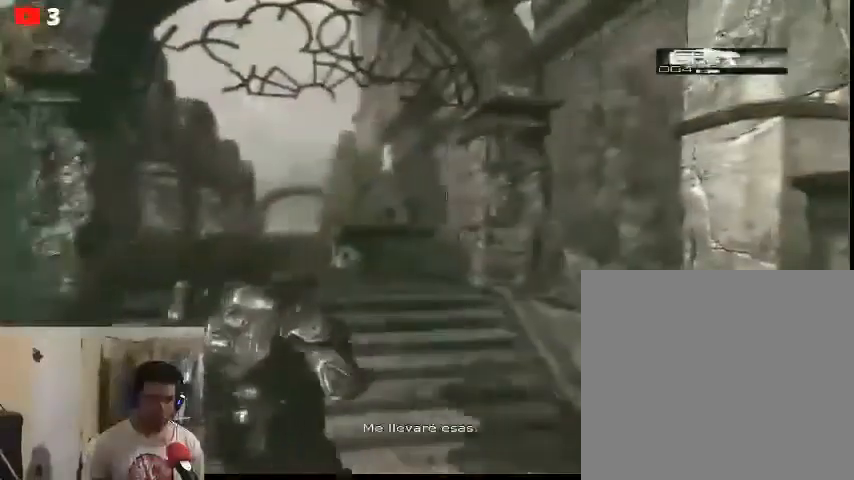
{"buttons": ["DPAD_UP"], "left_stick": "center", "right_stick": "center", "events": [[200, "DPAD_UP", "down"], [333, "DPAD_UP", "up"], [433, "DPAD_UP", "down"]]}
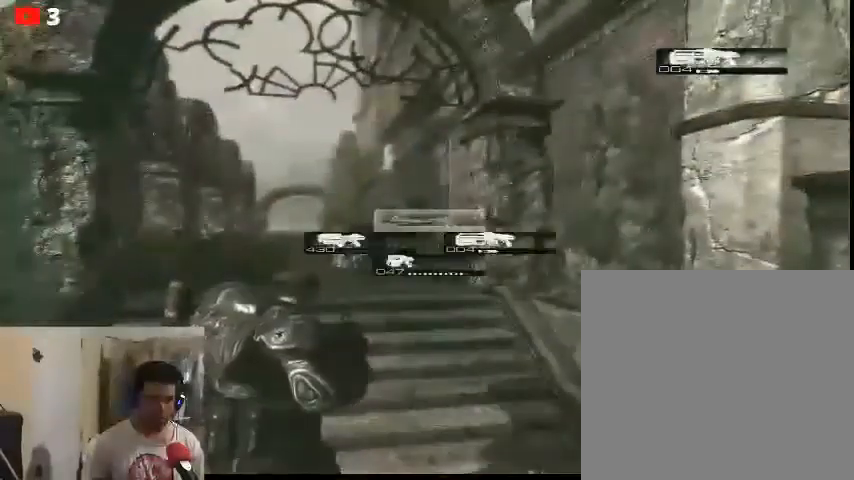
{"buttons": [], "left_stick": "center", "right_stick": "center", "events": [[133, "DPAD_LEFT", "down"], [200, "DPAD_UP", "up"], [367, "DPAD_LEFT", "up"]]}
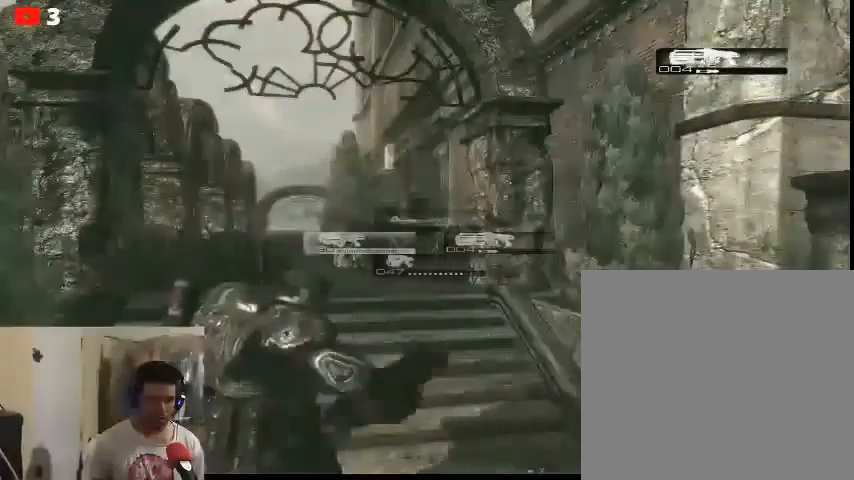
{"buttons": ["R1"], "left_stick": "center", "right_stick": "center", "events": [[267, "R1", "down"], [400, "R1", "up"], [500, "R1", "down"]]}
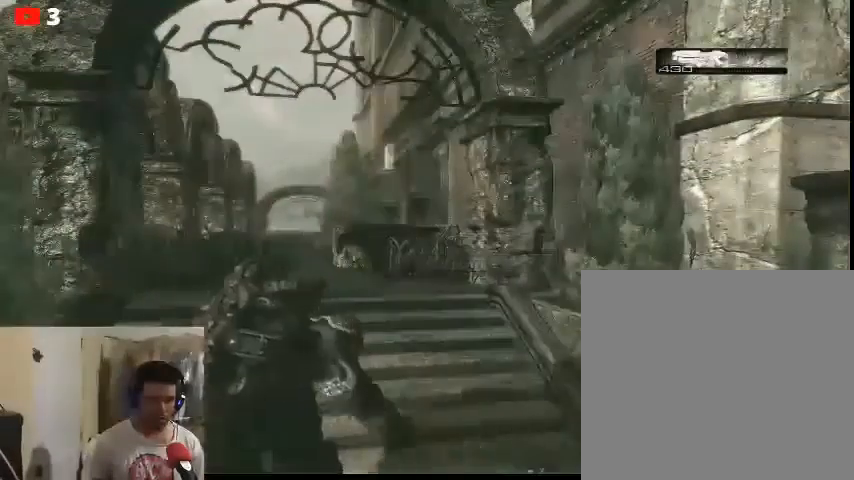
{"buttons": [], "left_stick": "center", "right_stick": "center", "events": [[100, "R1", "up"], [167, "R1", "down"], [267, "R1", "up"], [367, "R1", "down"], [500, "R1", "up"]]}
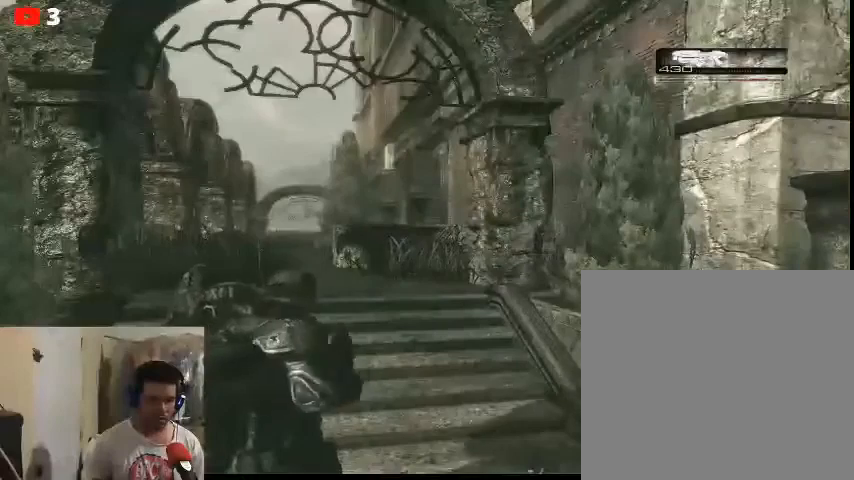
{"buttons": [], "left_stick": "center", "right_stick": "left", "events": [[33, "R1", "down"], [133, "R1", "up"], [333, "right_stick", "left"]]}
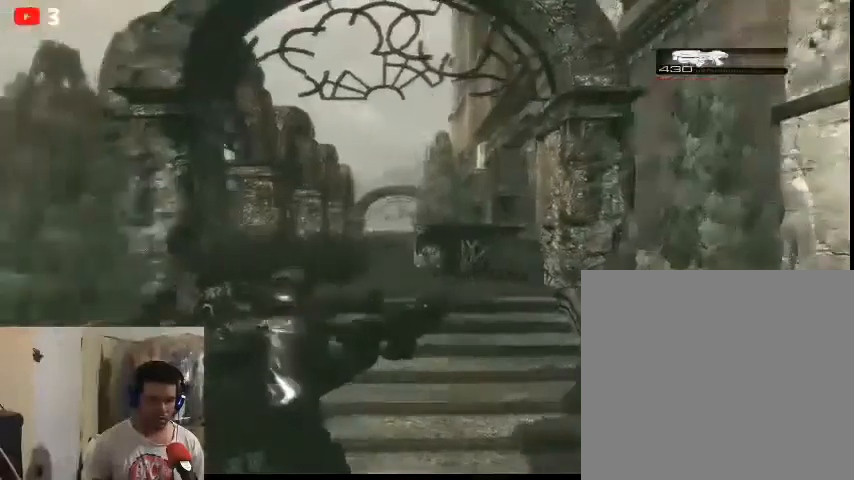
{"buttons": [], "left_stick": "center", "right_stick": "center", "events": [[33, "right_stick", "center"]]}
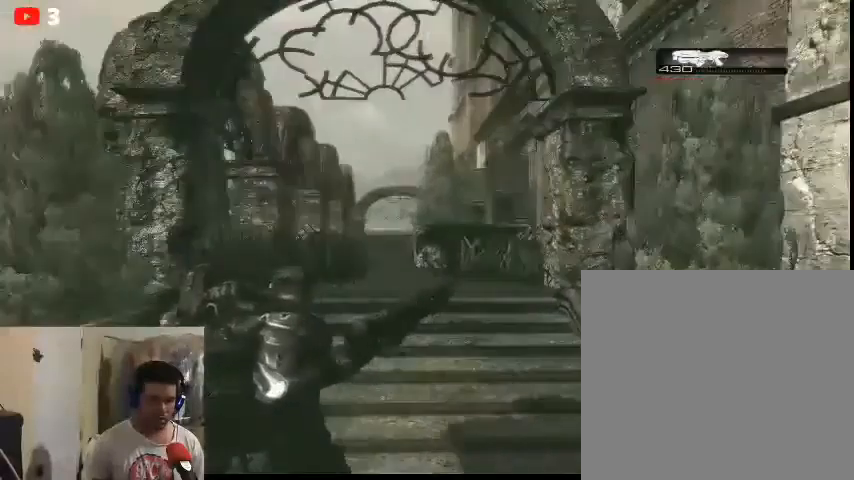
{"buttons": [], "left_stick": "center", "right_stick": "center", "events": []}
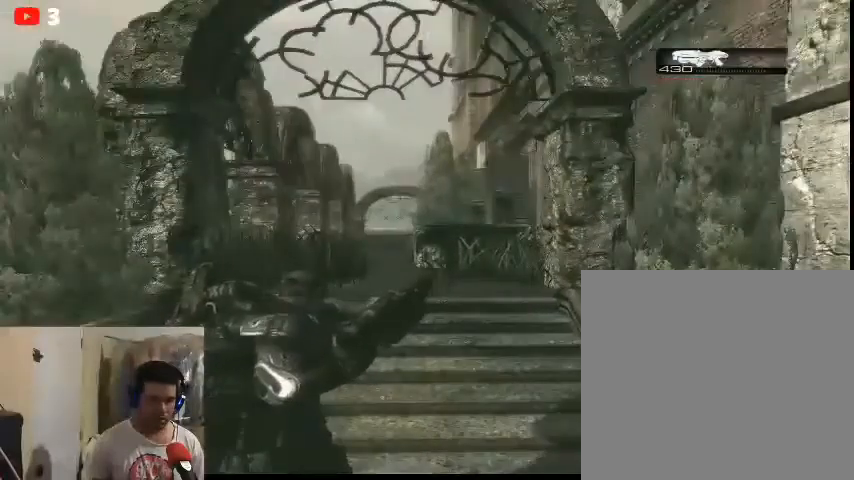
{"buttons": [], "left_stick": "center", "right_stick": "center", "events": []}
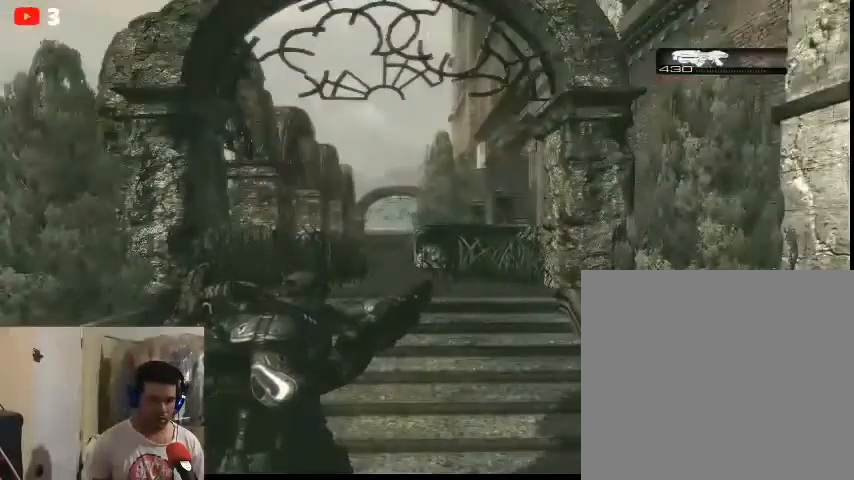
{"buttons": [], "left_stick": "center", "right_stick": "center", "events": []}
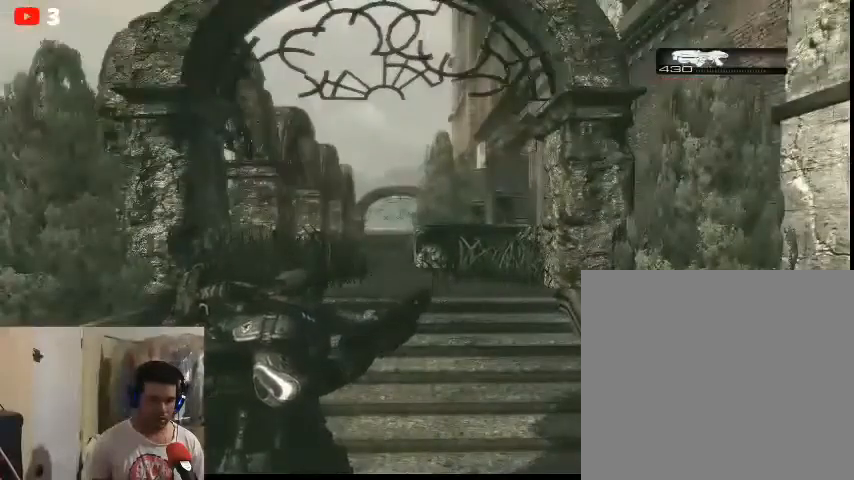
{"buttons": [], "left_stick": "center", "right_stick": "center", "events": []}
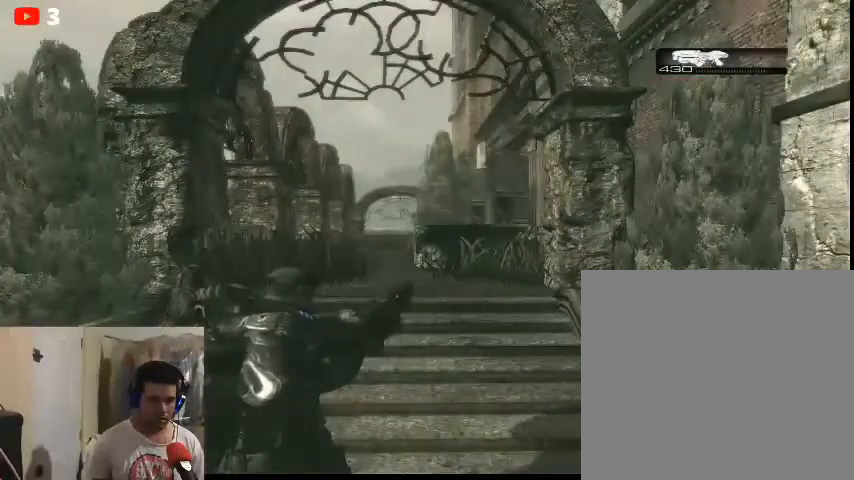
{"buttons": [], "left_stick": "center", "right_stick": "center", "events": []}
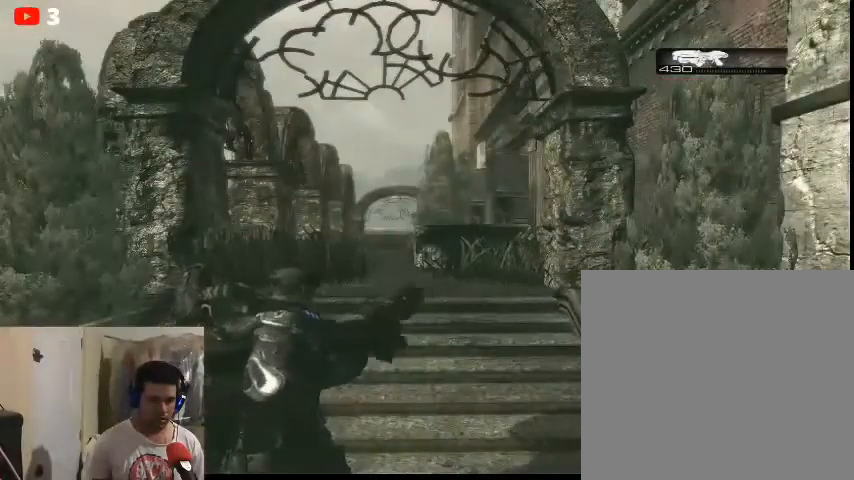
{"buttons": [], "left_stick": "left", "right_stick": "center", "events": [[367, "left_stick", "left"]]}
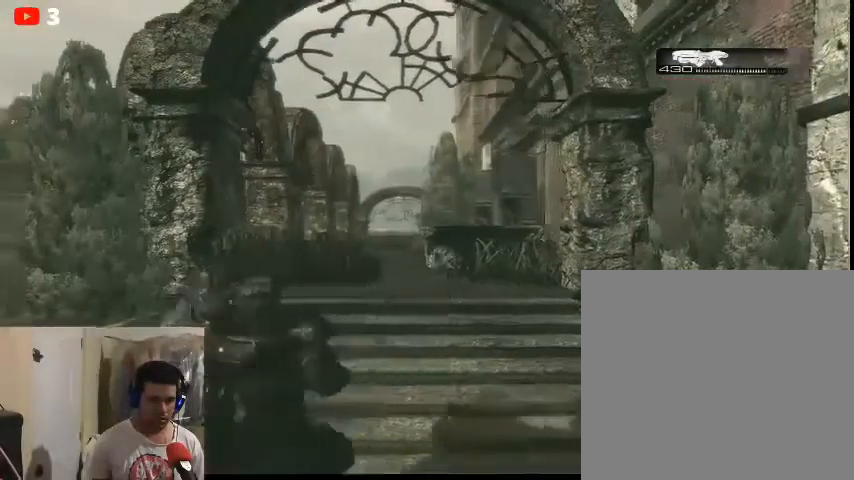
{"buttons": [], "left_stick": "left", "right_stick": "left", "events": [[67, "right_stick", "left"]]}
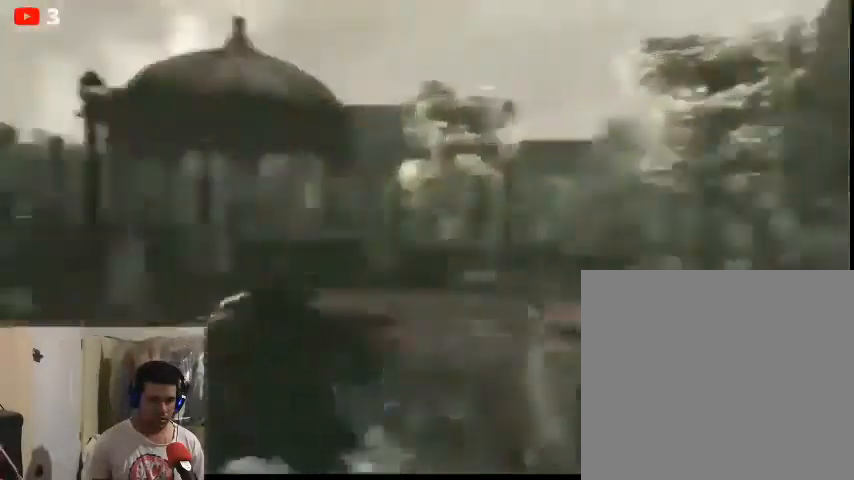
{"buttons": [], "left_stick": "down-right", "right_stick": "center", "events": [[33, "left_stick", "up-left"], [100, "right_stick", "center"], [367, "left_stick", "center"], [500, "left_stick", "down-right"]]}
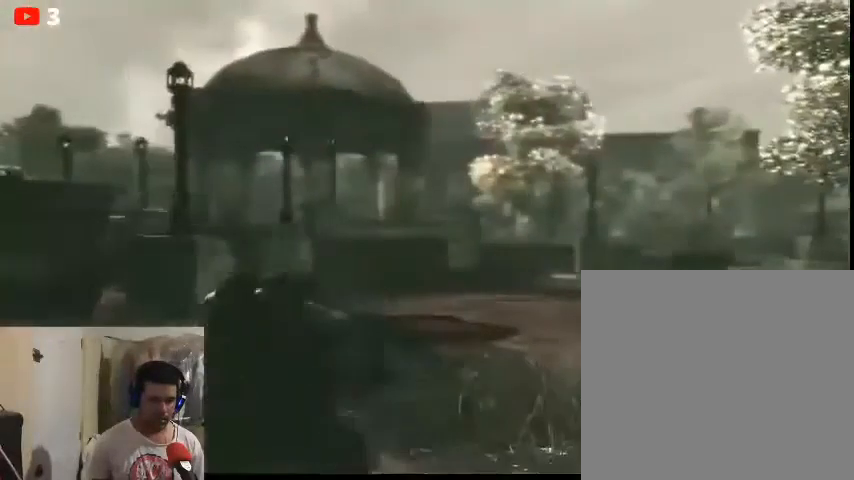
{"buttons": [], "left_stick": "right", "right_stick": "right", "events": [[100, "right_stick", "right"], [200, "left_stick", "center"], [367, "left_stick", "right"]]}
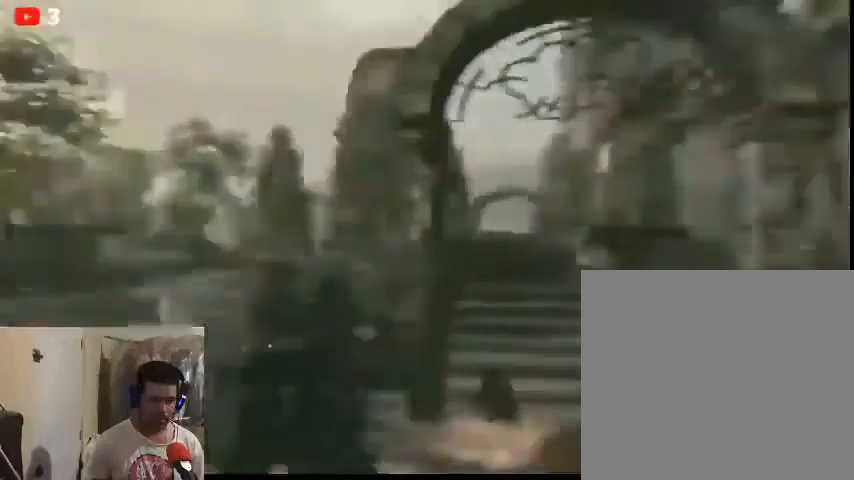
{"buttons": [], "left_stick": "up-right", "right_stick": "center", "events": [[100, "left_stick", "up-right"], [500, "right_stick", "center"]]}
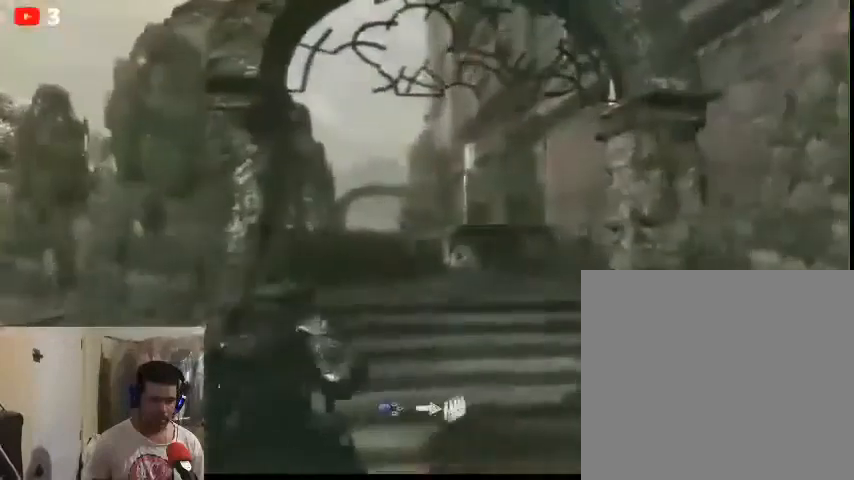
{"buttons": [], "left_stick": "center", "right_stick": "center", "events": [[200, "X", "down"], [200, "left_stick", "center"], [500, "X", "up"]]}
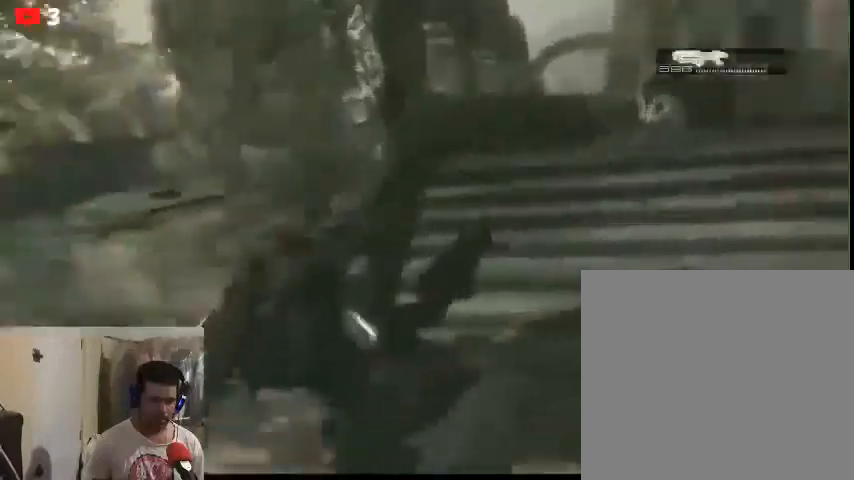
{"buttons": [], "left_stick": "left", "right_stick": "left", "events": [[200, "left_stick", "left"], [367, "right_stick", "left"]]}
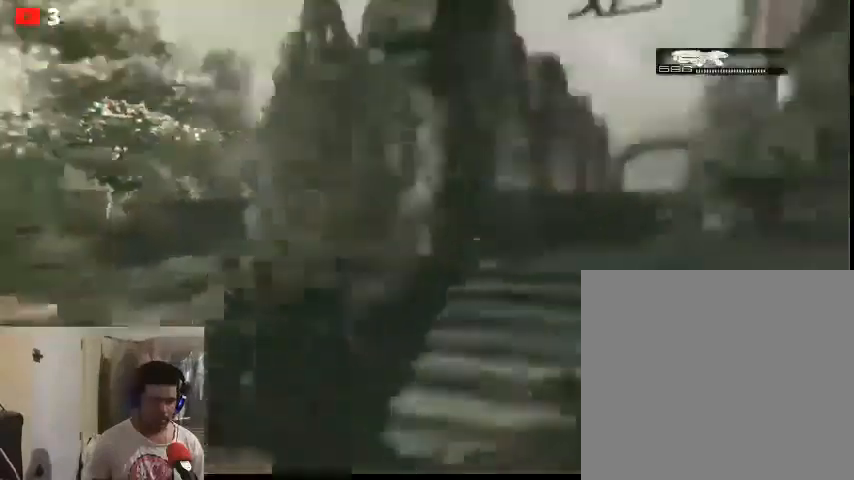
{"buttons": [], "left_stick": "up-left", "right_stick": "left", "events": [[367, "left_stick", "up-left"]]}
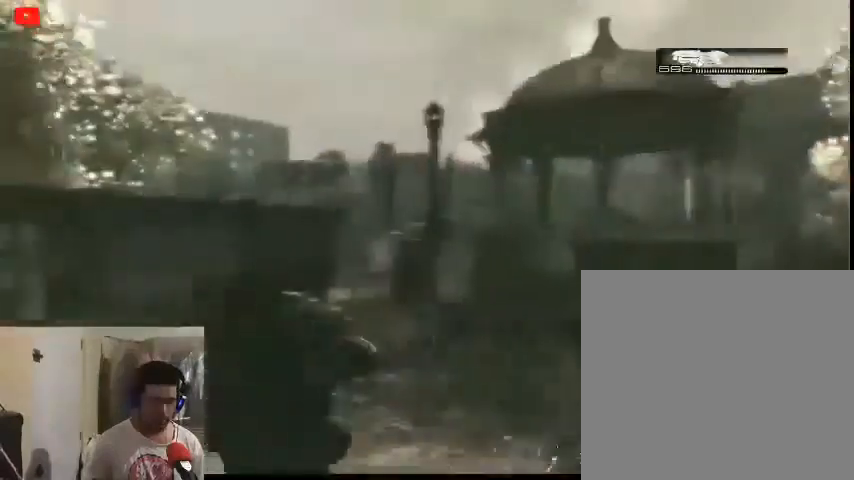
{"buttons": [], "left_stick": "up", "right_stick": "center", "events": [[33, "left_stick", "up"], [33, "right_stick", "center"]]}
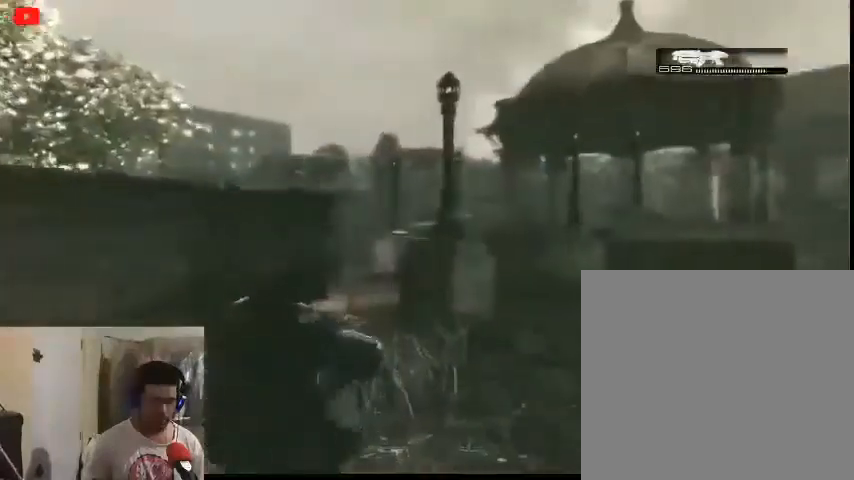
{"buttons": [], "left_stick": "up-right", "right_stick": "down", "events": [[200, "right_stick", "down"], [400, "left_stick", "up-right"]]}